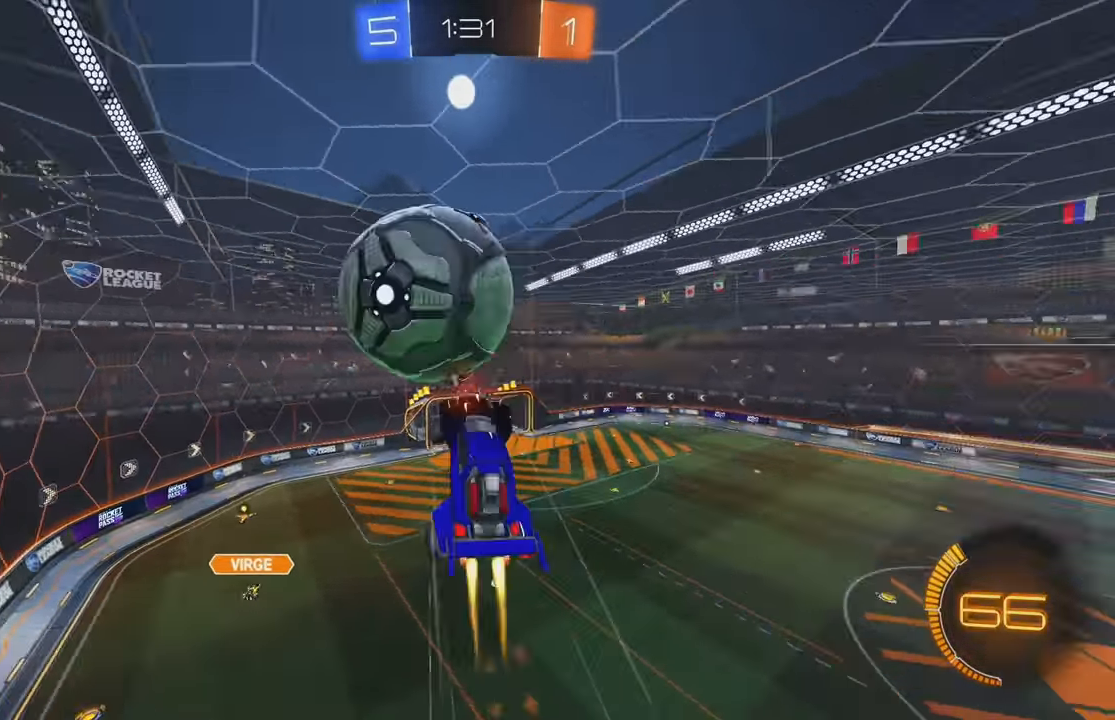
Gameplay with a controller (Xbox layout); each line is a JSON object with the inputs held at the frame after it (dt_ms = milliseconds from this image to that frame). "events" lists button and stick changes between this image and that frame as [ms after this image, input, new state], when the widget could be followed in between. Not read: DPAD_DOWN DPAD_LEFT DPAD_RIGHT DPAD_UP L3 R3 SELECT START right_stick.
{"dt_ms": 500, "buttons": [], "left_stick": "down-right", "events": [[33, "B", "up"], [217, "Y", "down"], [217, "left_stick", "down-right"], [300, "L1", "down"], [333, "Y", "up"], [417, "B", "down"], [417, "L1", "up"], [483, "B", "up"]]}
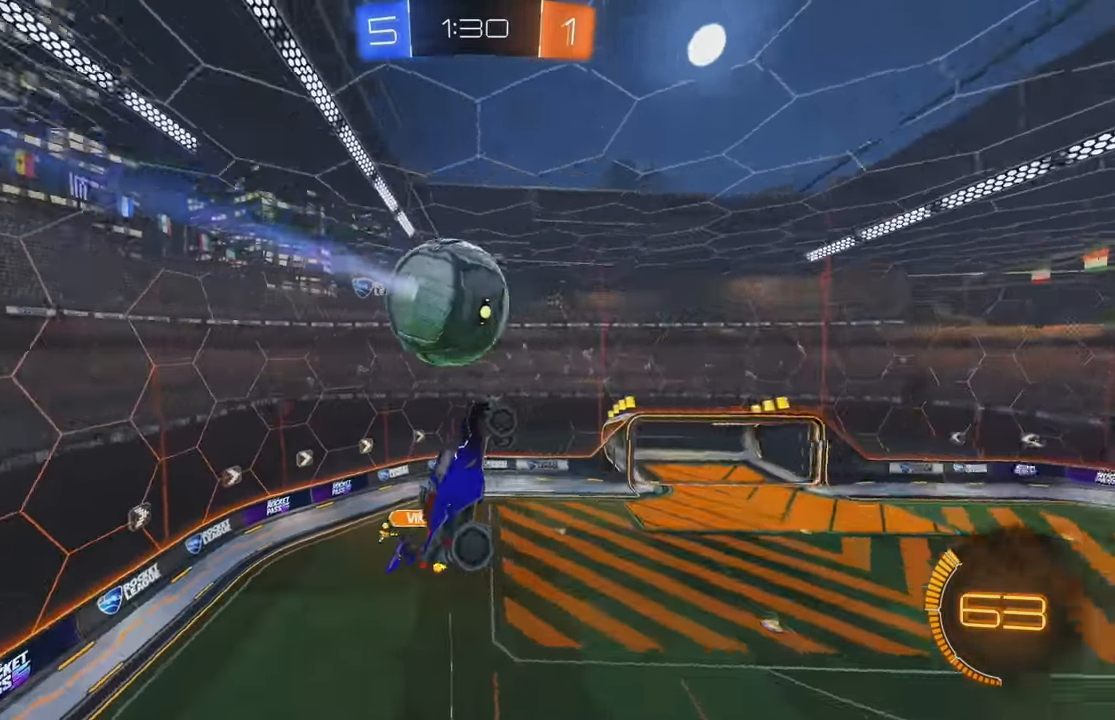
{"dt_ms": 500, "buttons": ["B"], "left_stick": "down-left", "events": [[200, "B", "down"], [200, "left_stick", "up-right"], [217, "L1", "down"], [283, "left_stick", "down"], [367, "L1", "up"], [500, "left_stick", "down-left"]]}
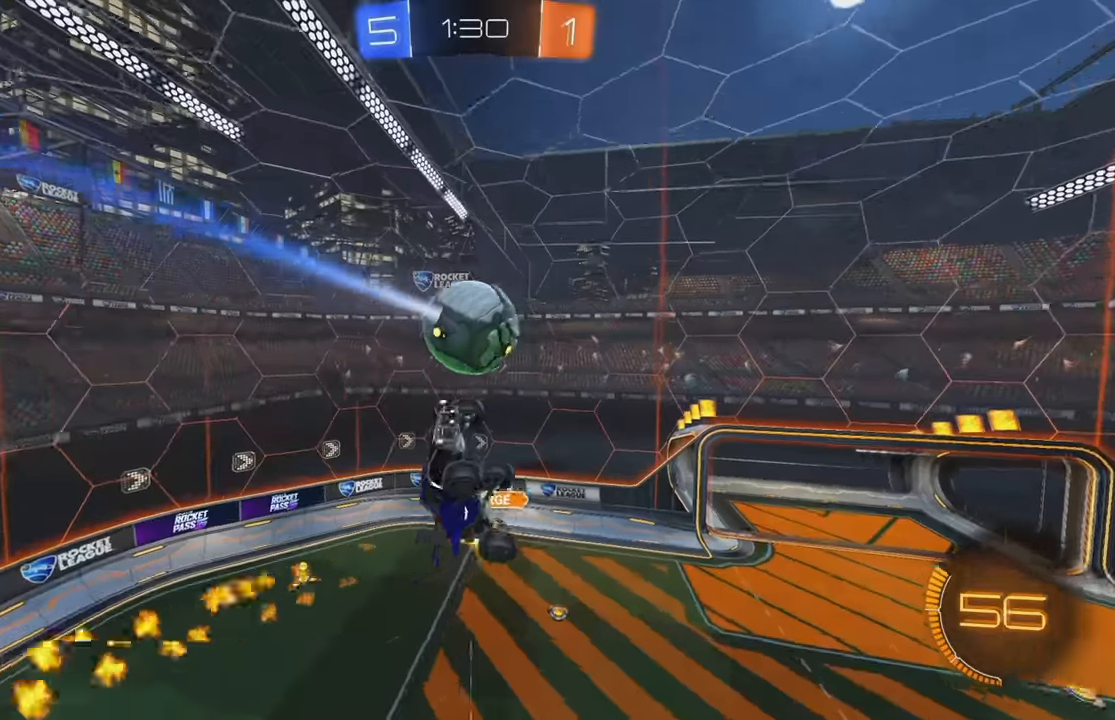
{"dt_ms": 500, "buttons": ["B"], "left_stick": "center", "events": [[117, "A", "down"], [117, "left_stick", "down"], [134, "A", "up"], [200, "B", "up"], [284, "left_stick", "center"], [317, "B", "down"], [384, "left_stick", "up"], [500, "left_stick", "center"]]}
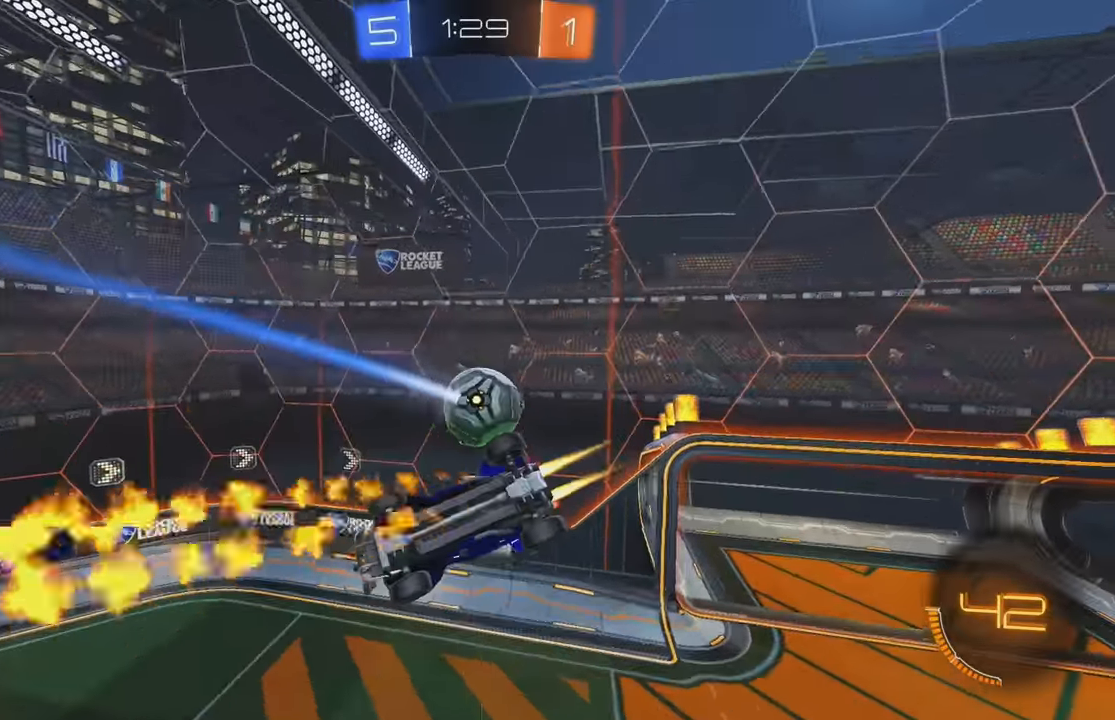
{"dt_ms": 500, "buttons": ["L1"], "left_stick": "down", "events": [[334, "left_stick", "down"], [384, "L1", "down"], [484, "B", "up"]]}
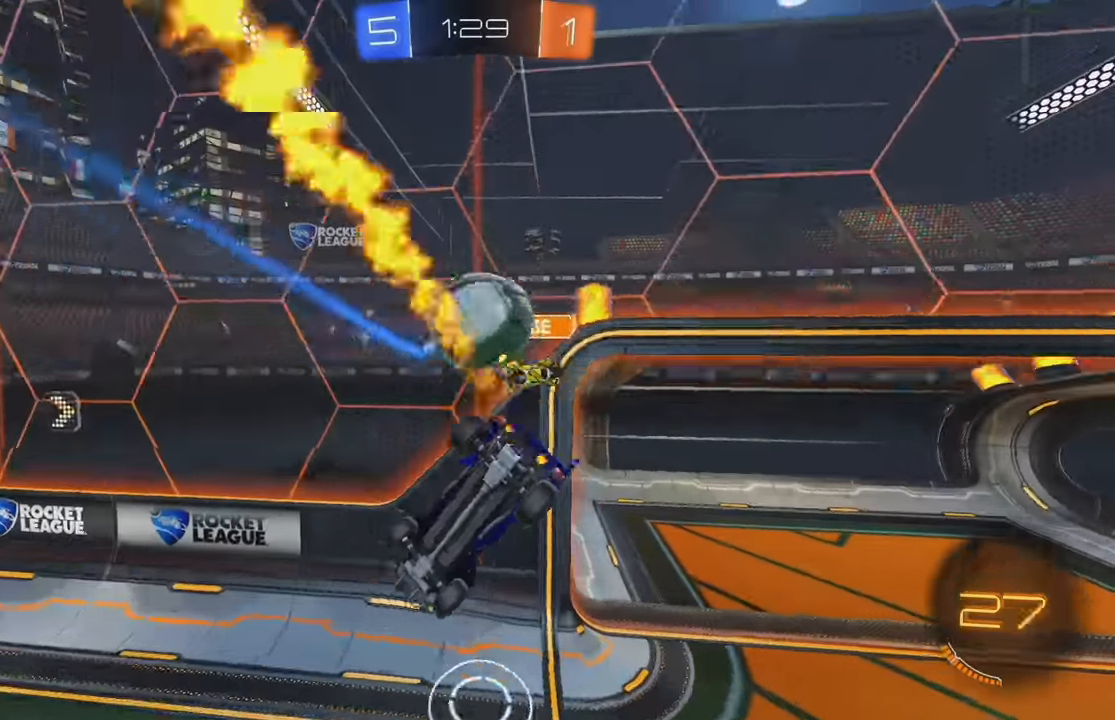
{"dt_ms": 500, "buttons": ["R2"], "left_stick": "down-right", "events": [[150, "left_stick", "down-right"], [234, "R2", "down"], [334, "L1", "up"]]}
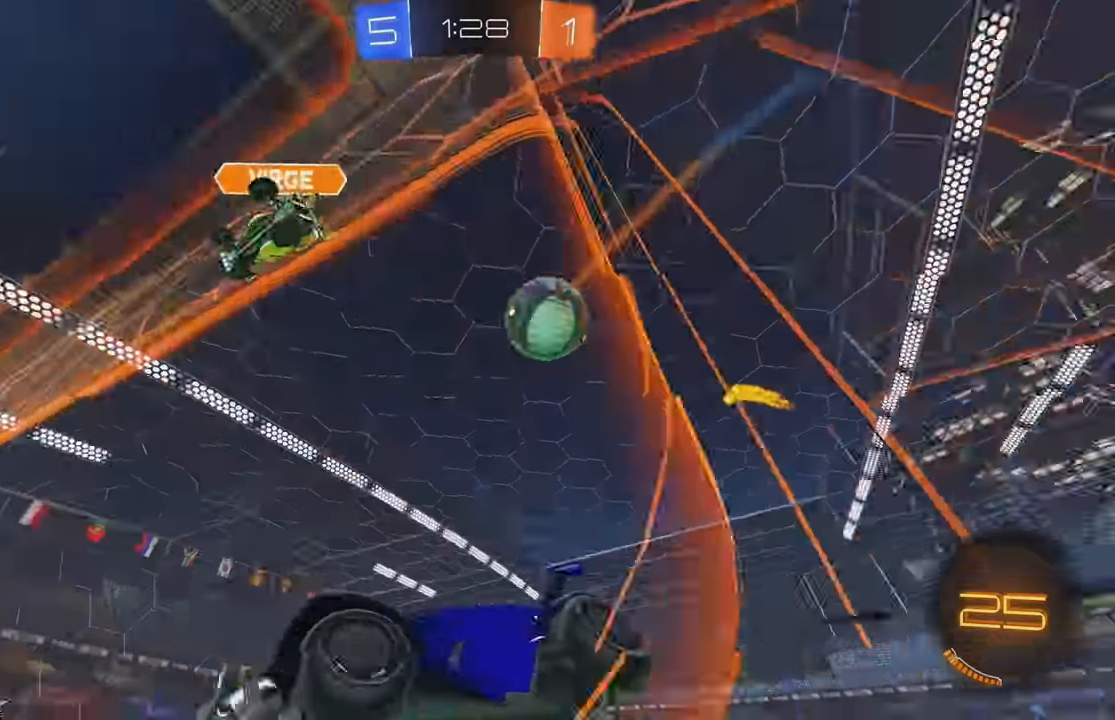
{"dt_ms": 500, "buttons": ["B", "L1", "R2"], "left_stick": "down-right", "events": [[200, "B", "down"], [467, "L1", "down"]]}
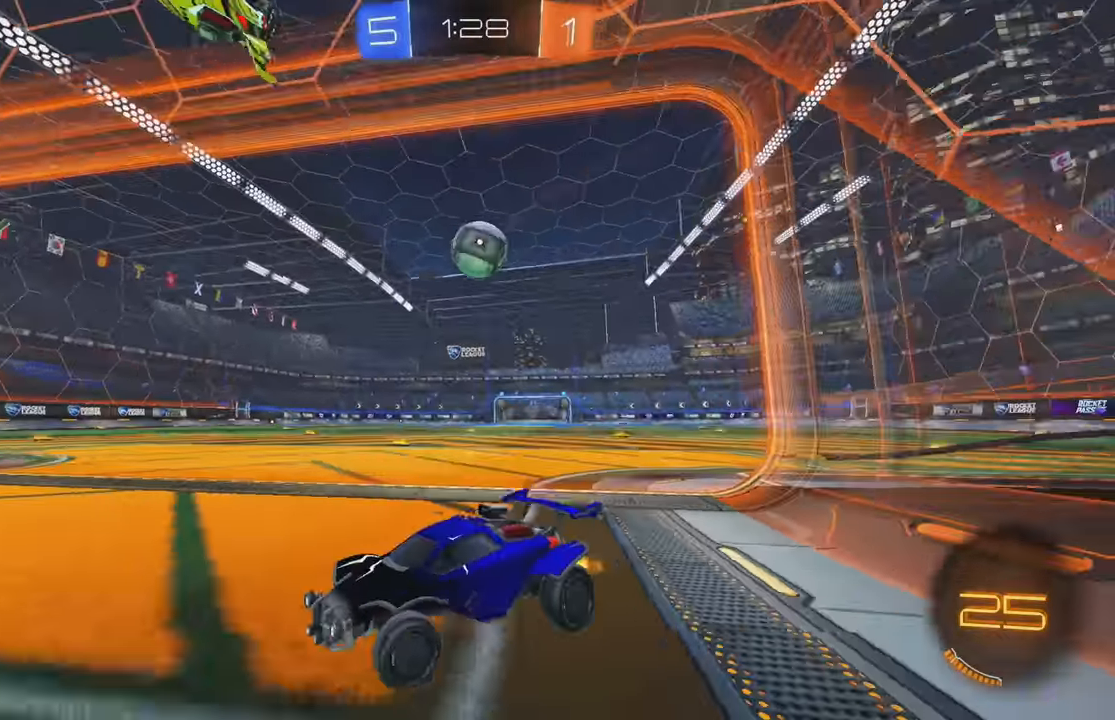
{"dt_ms": 500, "buttons": ["R2"], "left_stick": "right", "events": [[17, "B", "up"], [84, "L1", "up"], [184, "left_stick", "right"], [217, "Y", "down"], [284, "Y", "up"], [334, "L1", "down"], [384, "L1", "up"]]}
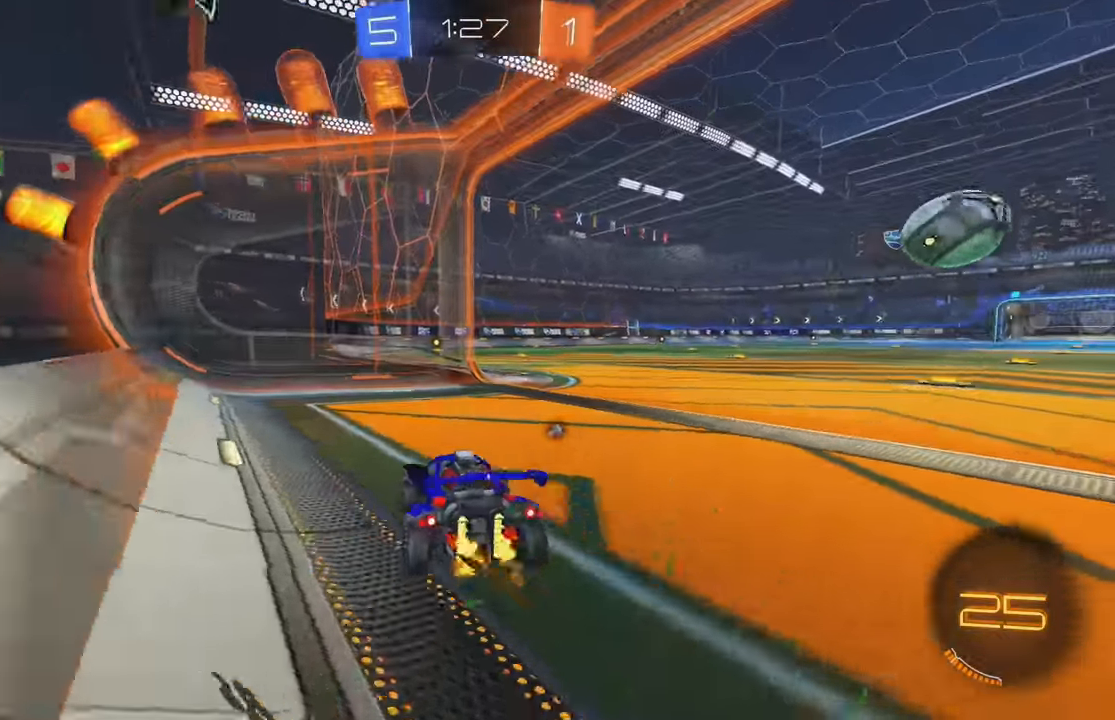
{"dt_ms": 500, "buttons": ["B", "R2"], "left_stick": "center", "events": [[50, "B", "down"], [184, "B", "up"], [317, "B", "down"], [434, "left_stick", "center"]]}
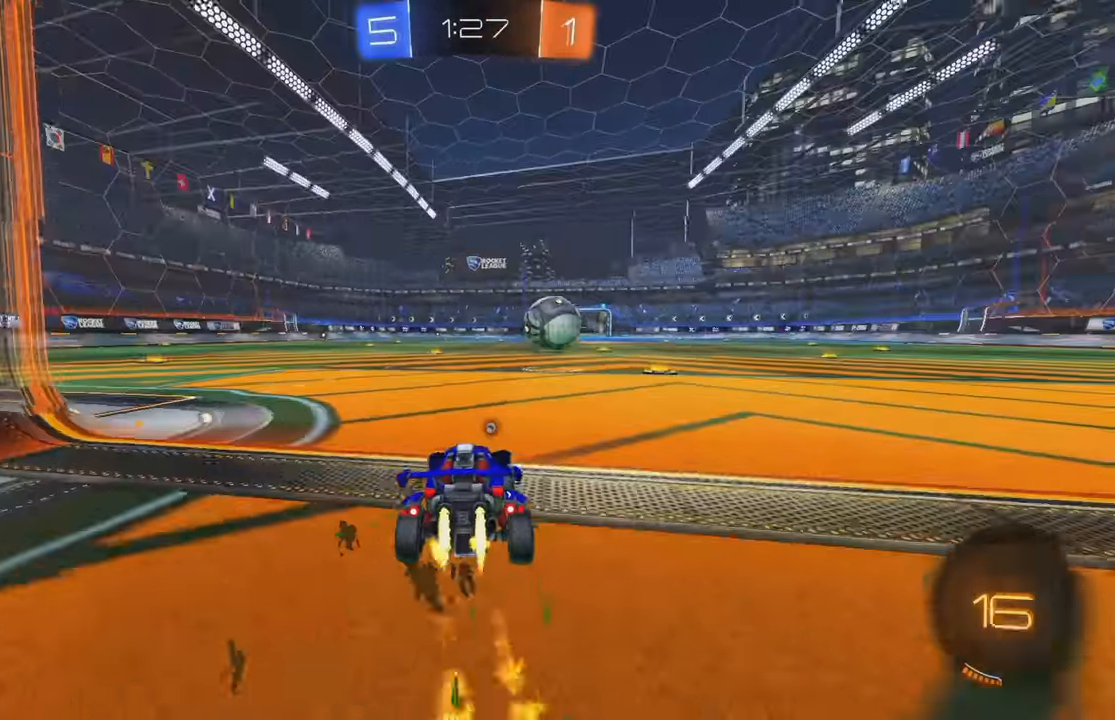
{"dt_ms": 1000, "buttons": ["L1"], "left_stick": "left"}
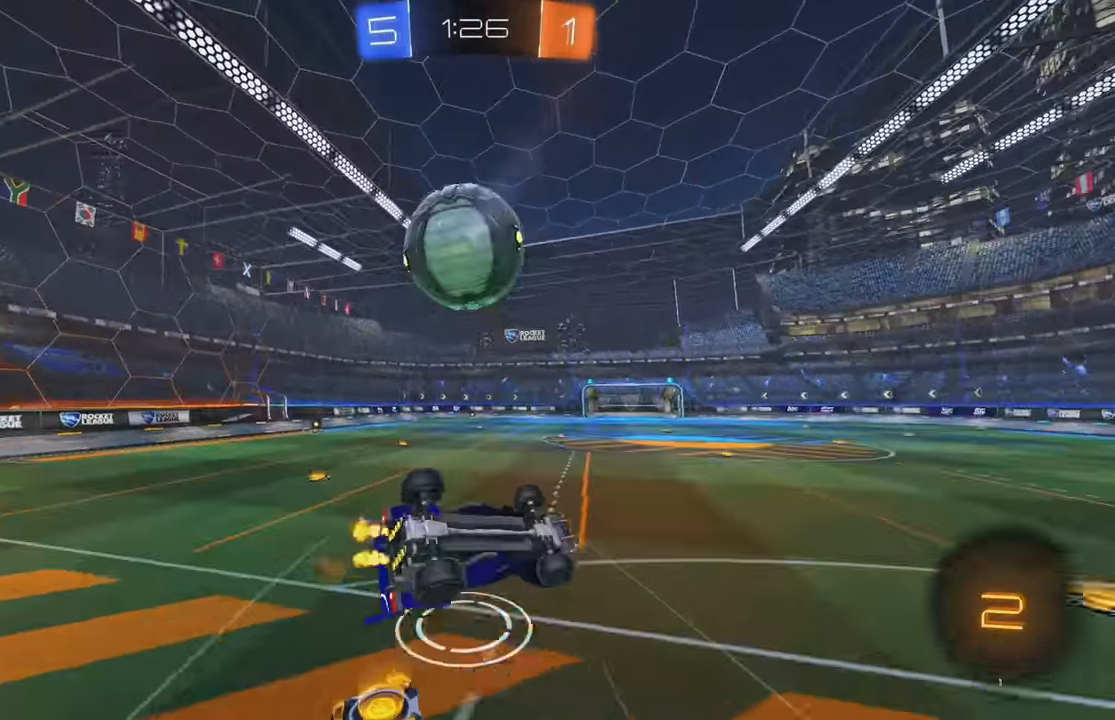
{"dt_ms": 500, "buttons": [], "left_stick": "left", "events": [[150, "Y", "down"], [234, "Y", "up"], [417, "L1", "up"]]}
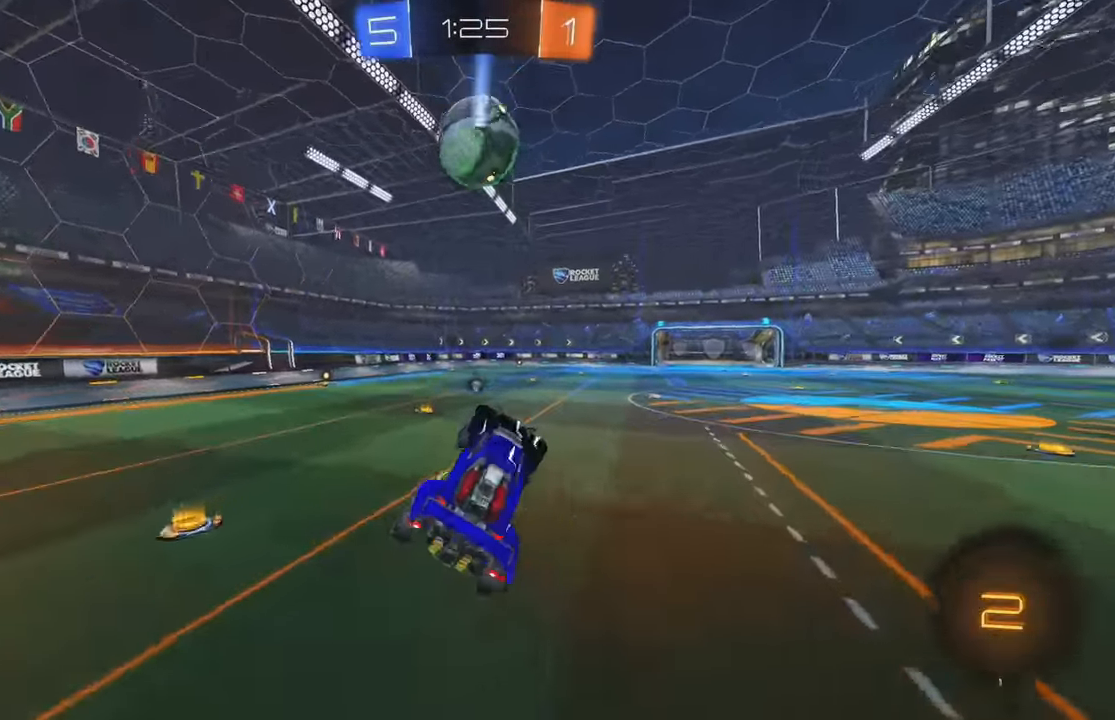
{"dt_ms": 500, "buttons": ["R2"], "left_stick": "center", "events": [[50, "R2", "down"], [50, "left_stick", "center"], [167, "B", "down"], [167, "Y", "down"], [317, "Y", "up"], [384, "B", "up"]]}
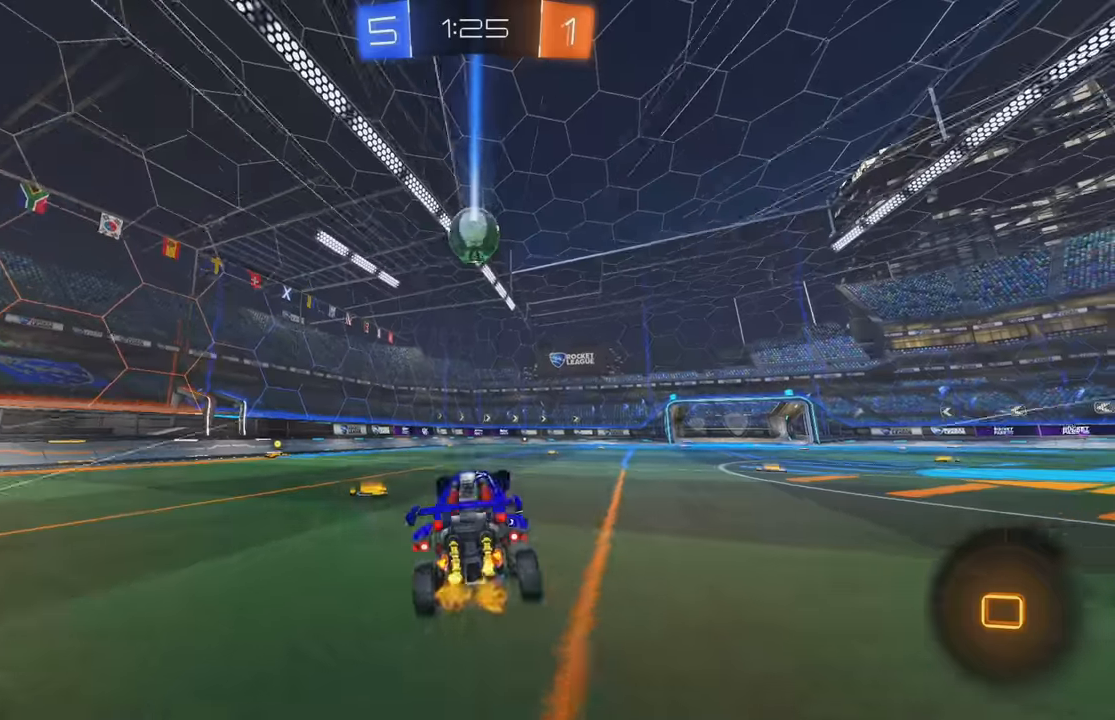
{"dt_ms": 500, "buttons": [], "left_stick": "center", "events": [[100, "left_stick", "right"], [216, "A", "down"], [216, "left_stick", "up"], [266, "A", "up"], [316, "A", "down"], [433, "A", "up"], [483, "left_stick", "center"], [500, "R2", "up"]]}
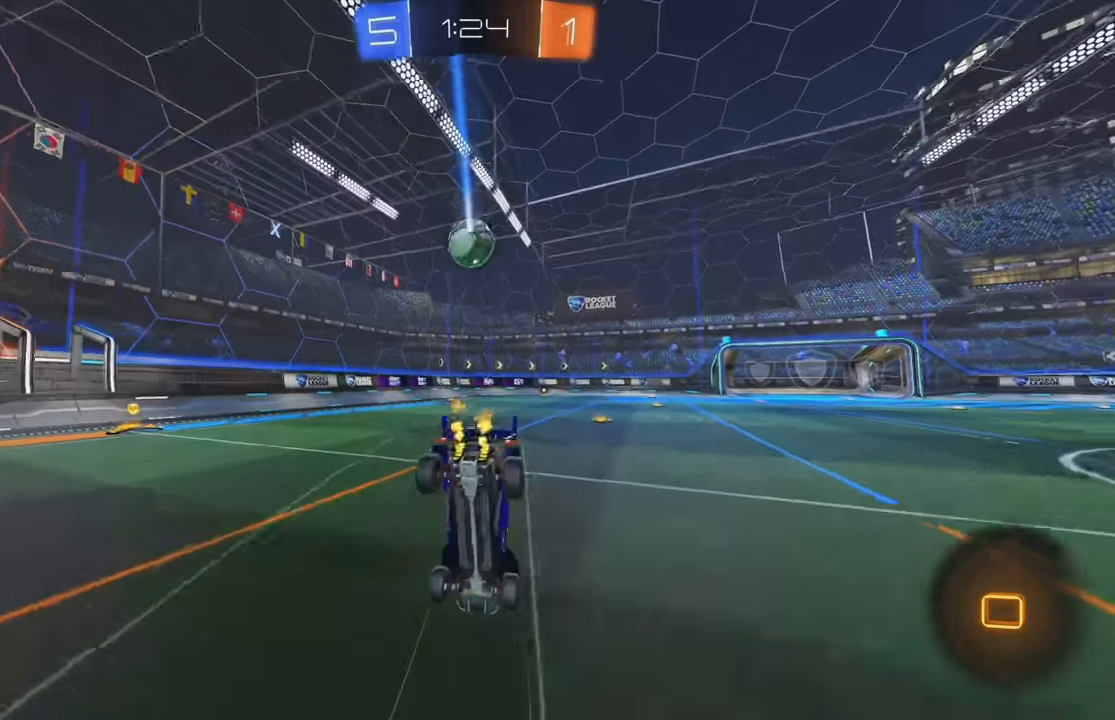
{"dt_ms": 500, "buttons": [], "left_stick": "center", "events": [[216, "L2", "down"], [333, "L2", "up"]]}
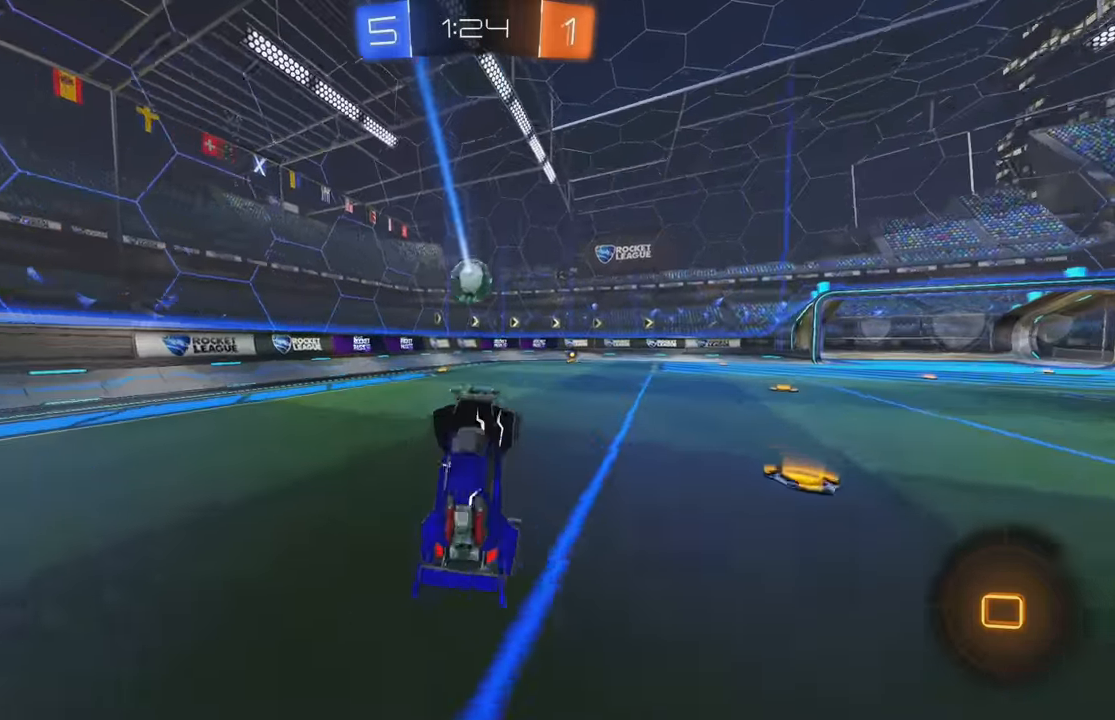
{"dt_ms": 500, "buttons": ["R2"], "left_stick": "center", "events": [[16, "Y", "down"], [100, "Y", "up"], [250, "Y", "down"], [316, "Y", "up"], [433, "R2", "down"]]}
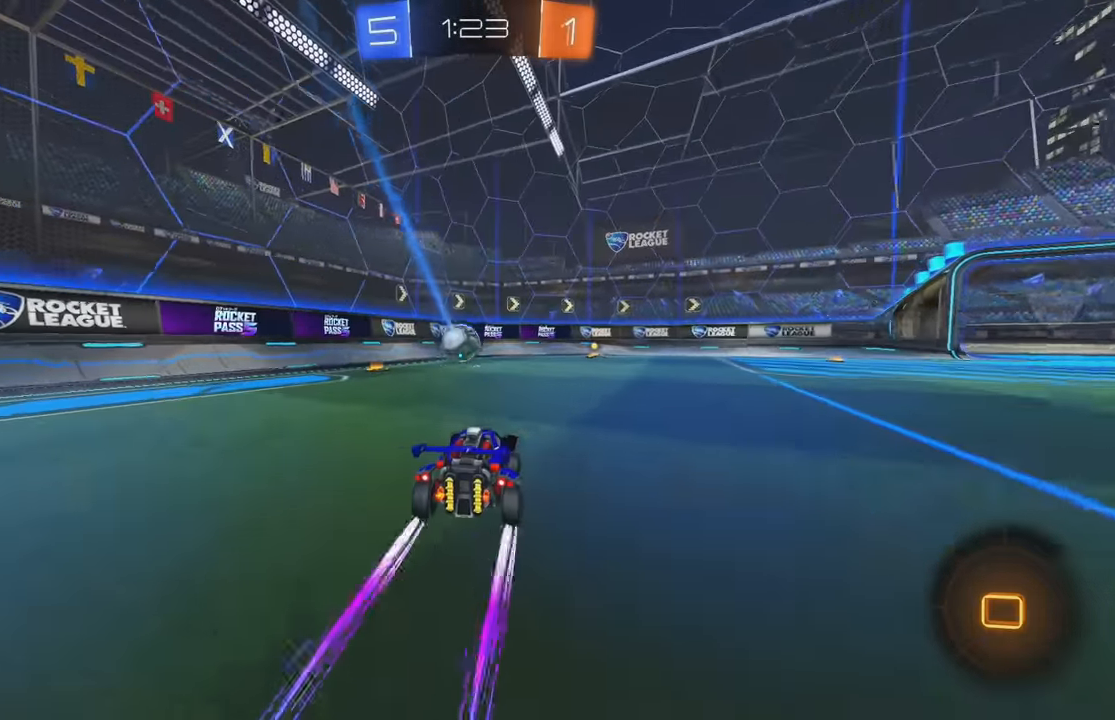
{"dt_ms": 500, "buttons": ["R2"], "left_stick": "right", "events": [[333, "left_stick", "right"]]}
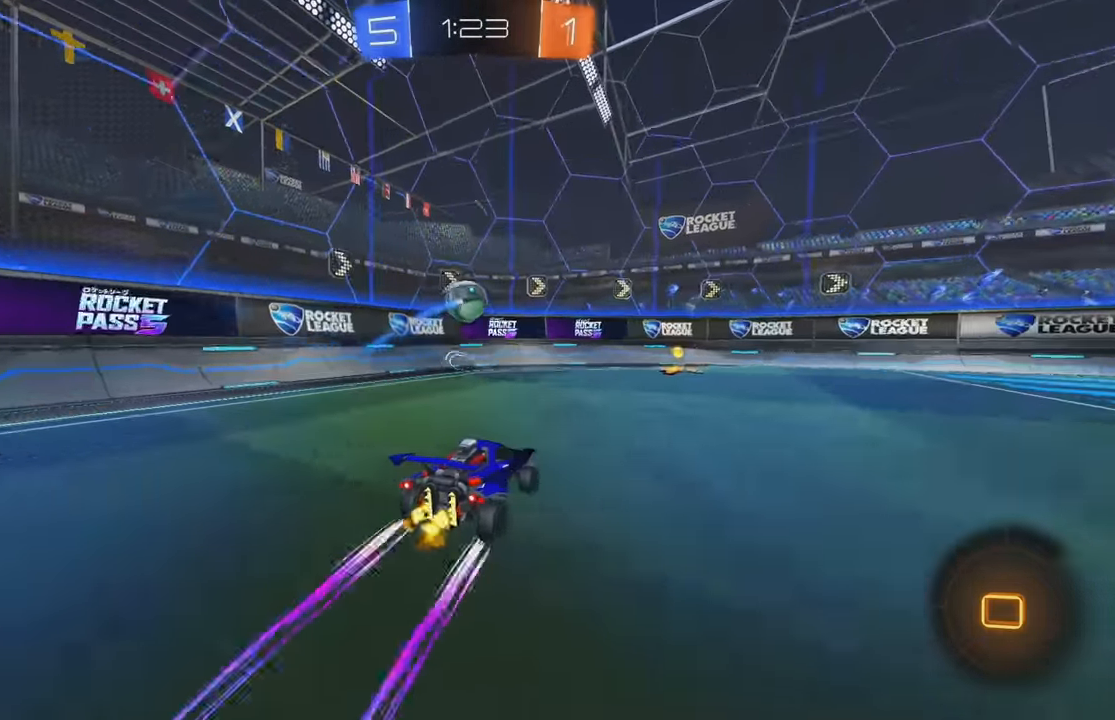
{"dt_ms": 500, "buttons": ["R2"], "left_stick": "right", "events": [[16, "left_stick", "center"], [66, "R2", "up"], [116, "L2", "down"], [183, "left_stick", "right"], [216, "R2", "down"], [266, "L2", "up"], [316, "left_stick", "center"], [433, "left_stick", "right"]]}
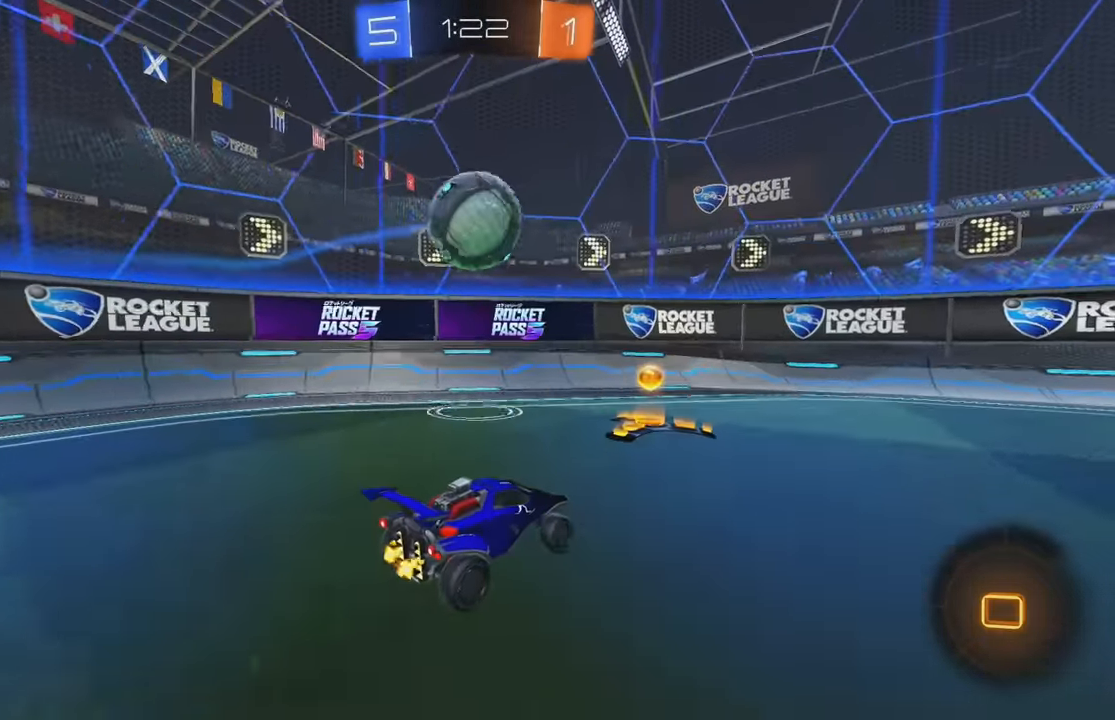
{"dt_ms": 500, "buttons": ["L1", "R2"], "left_stick": "right", "events": [[50, "A", "down"], [66, "R2", "up"], [133, "left_stick", "center"], [150, "R2", "down"], [250, "A", "up"], [266, "A", "down"], [383, "left_stick", "right"], [416, "L1", "down"], [450, "A", "up"]]}
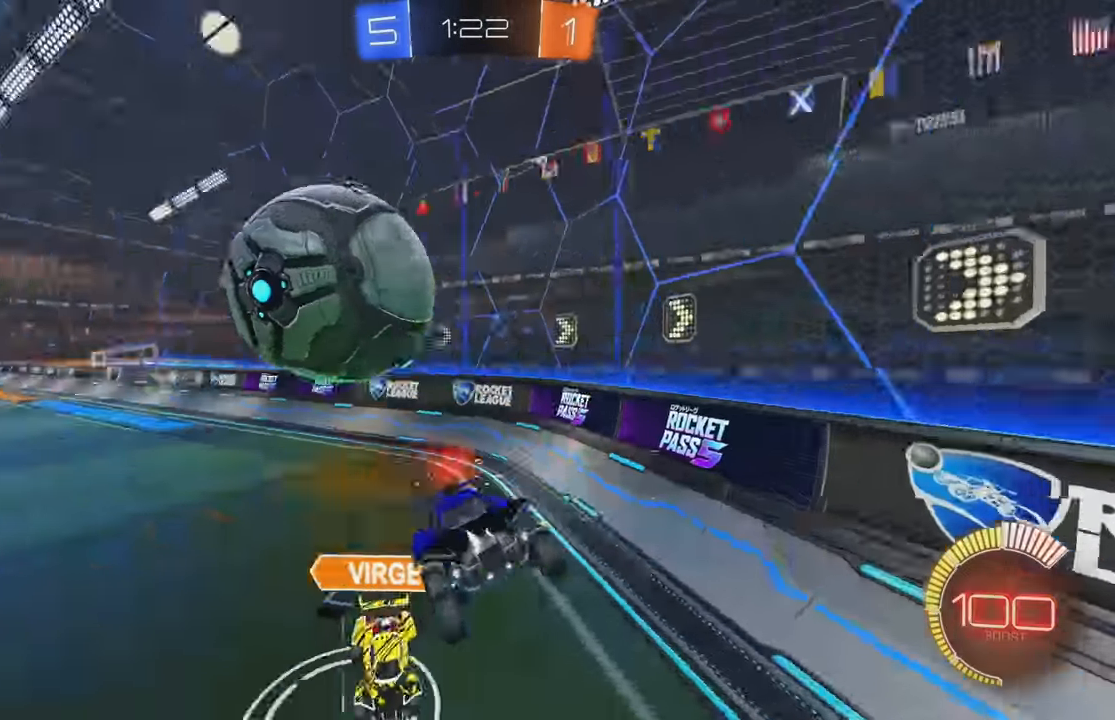
{"dt_ms": 500, "buttons": ["R2"], "left_stick": "left", "events": [[66, "L1", "up"], [150, "left_stick", "center"], [216, "left_stick", "left"]]}
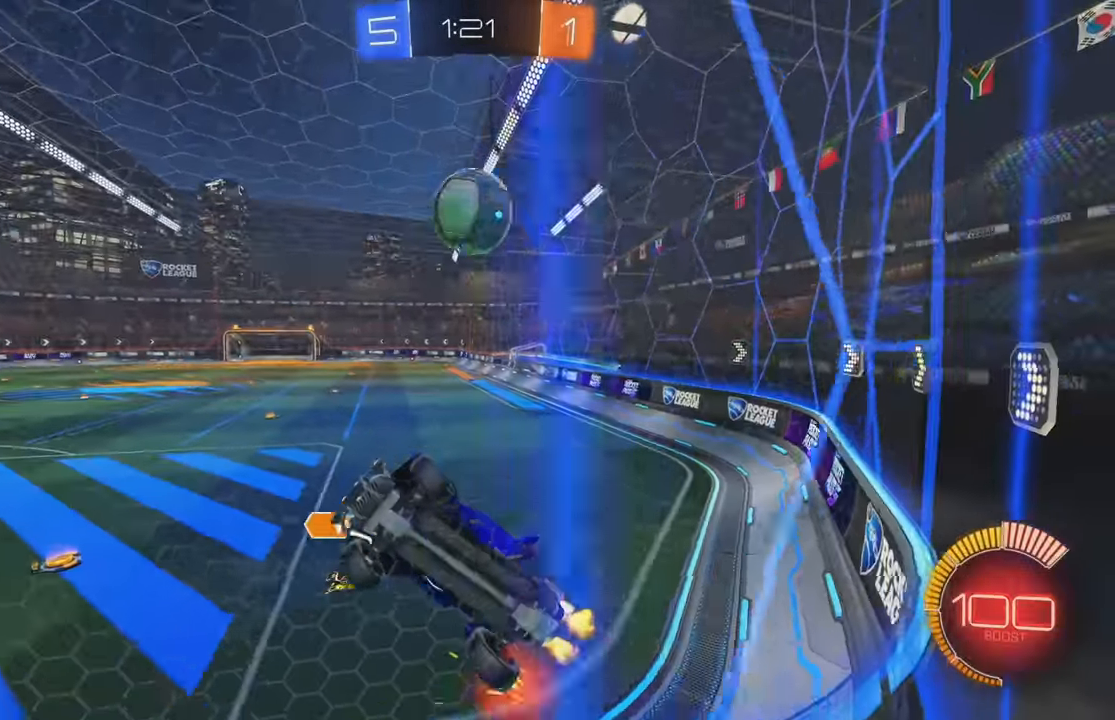
{"dt_ms": 500, "buttons": ["L2", "R2"], "left_stick": "center", "events": [[183, "left_stick", "center"], [266, "R2", "up"], [350, "R2", "down"], [383, "L2", "down"]]}
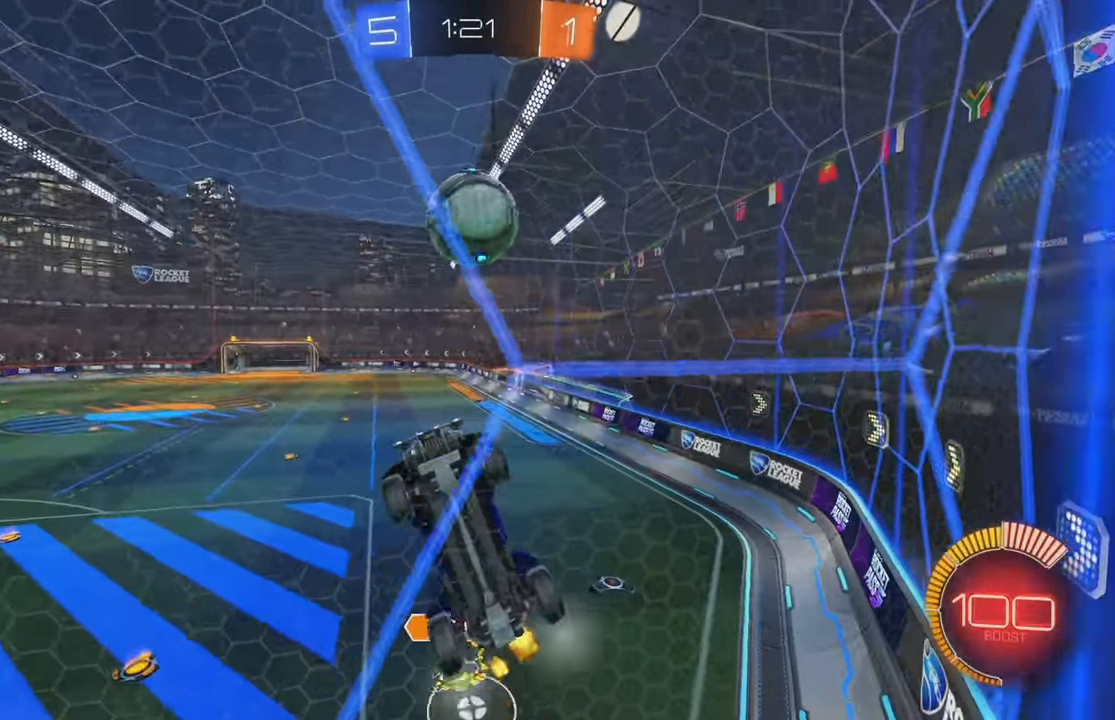
{"dt_ms": 500, "buttons": ["B"], "left_stick": "down-right", "events": [[50, "L2", "up"], [133, "left_stick", "down"], [150, "A", "down"], [183, "R2", "up"], [366, "A", "up"], [366, "B", "down"], [366, "left_stick", "down-right"]]}
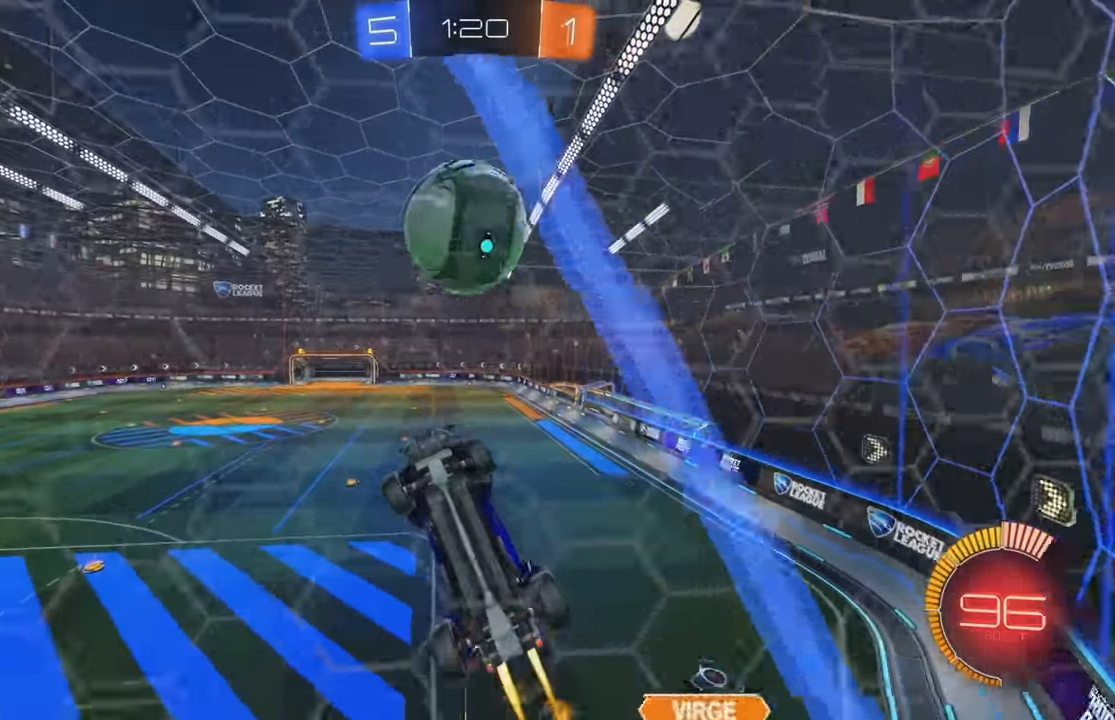
{"dt_ms": 500, "buttons": ["L1"], "left_stick": "center", "events": [[84, "L1", "down"], [84, "left_stick", "left"], [234, "left_stick", "center"], [267, "B", "up"], [317, "left_stick", "up"], [367, "A", "down"], [450, "left_stick", "center"], [500, "A", "up"]]}
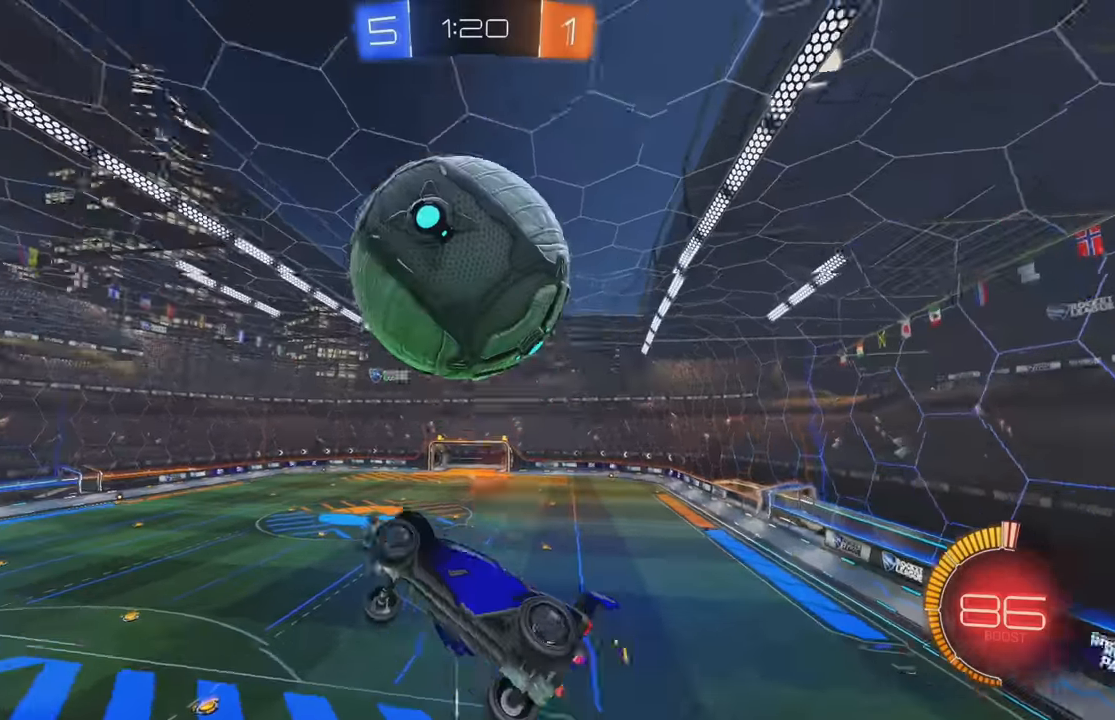
{"dt_ms": 500, "buttons": [], "left_stick": "left", "events": [[17, "left_stick", "down"], [234, "L1", "up"], [250, "left_stick", "center"], [484, "left_stick", "left"]]}
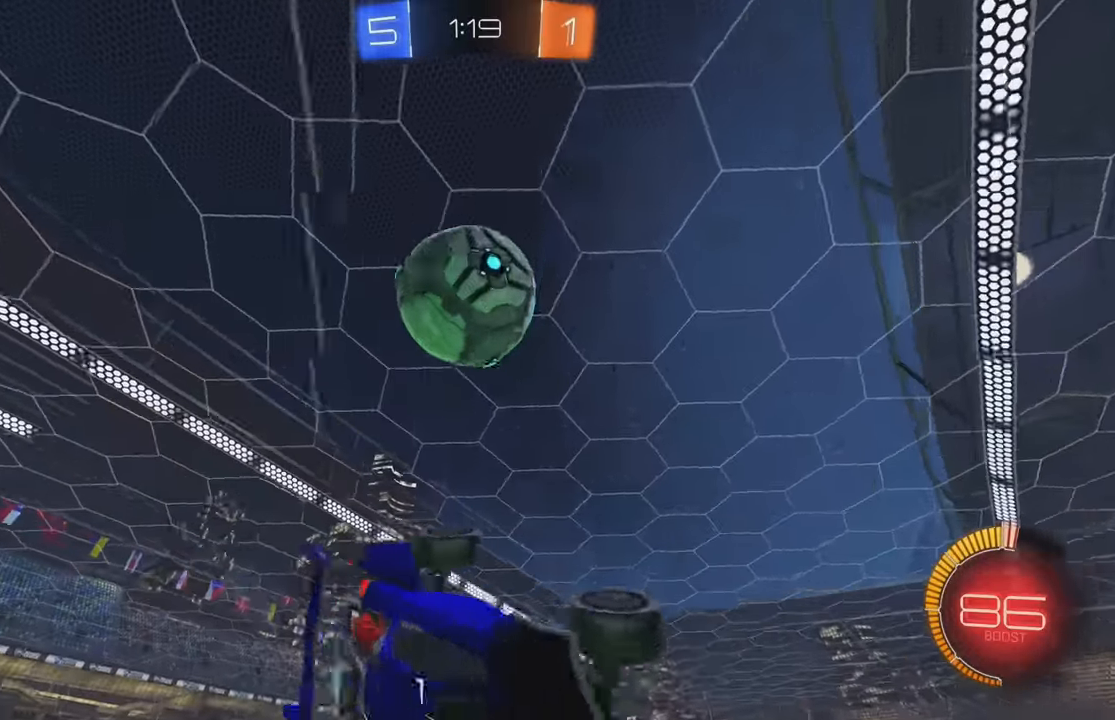
{"dt_ms": 500, "buttons": ["B", "L1"], "left_stick": "left", "events": [[434, "L1", "down"], [484, "B", "down"]]}
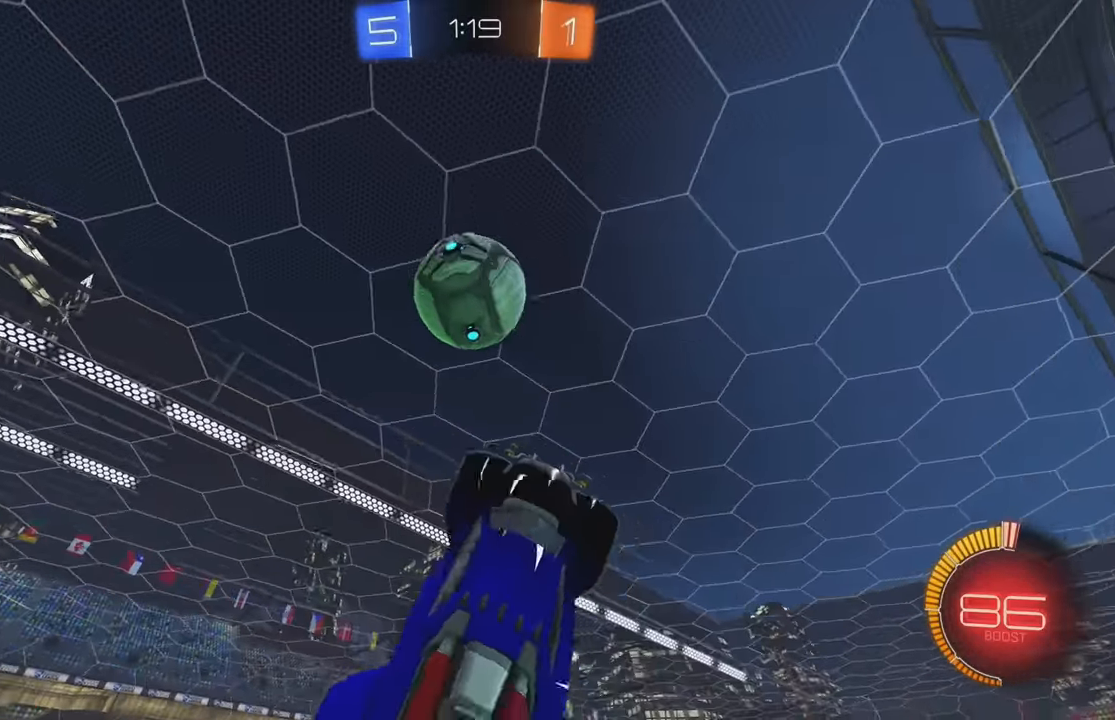
{"dt_ms": 500, "buttons": ["B"], "left_stick": "right", "events": [[67, "left_stick", "down-left"], [300, "left_stick", "center"], [367, "L1", "up"], [384, "left_stick", "right"]]}
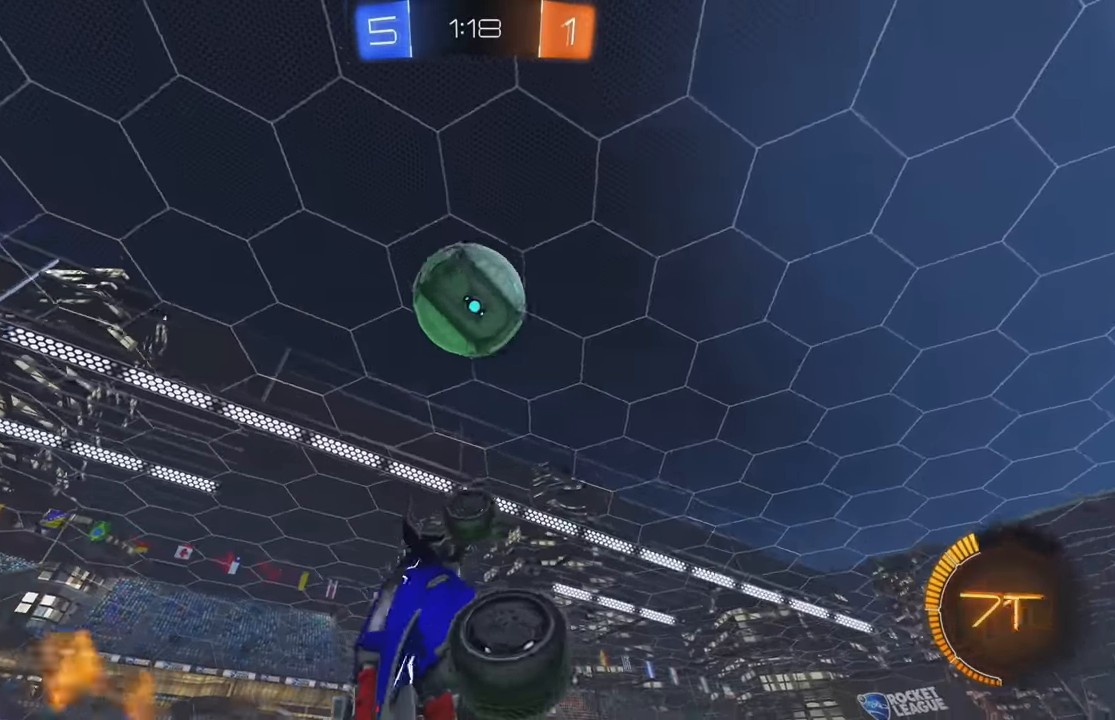
{"dt_ms": 500, "buttons": ["B"], "left_stick": "right", "events": [[17, "left_stick", "center"], [167, "left_stick", "right"], [217, "left_stick", "up-right"], [250, "B", "up"], [317, "left_stick", "right"], [367, "B", "down"]]}
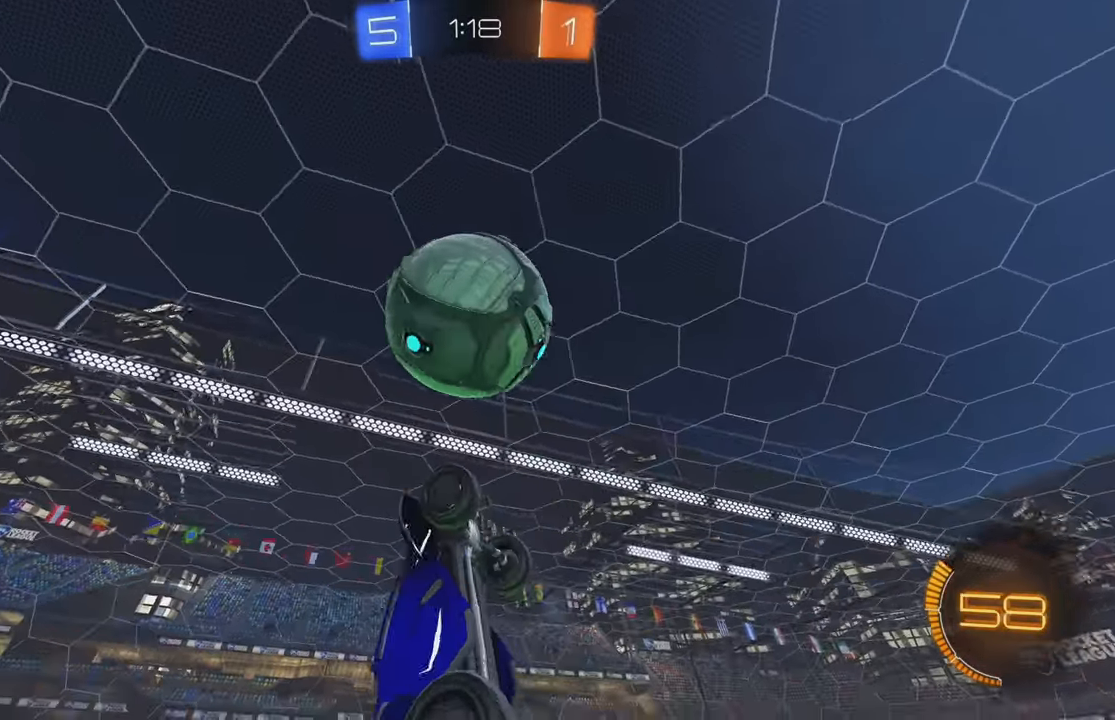
{"dt_ms": 500, "buttons": ["B", "L1"], "left_stick": "left", "events": [[17, "Y", "down"], [84, "L1", "down"], [117, "left_stick", "down-left"], [184, "Y", "up"], [334, "left_stick", "left"]]}
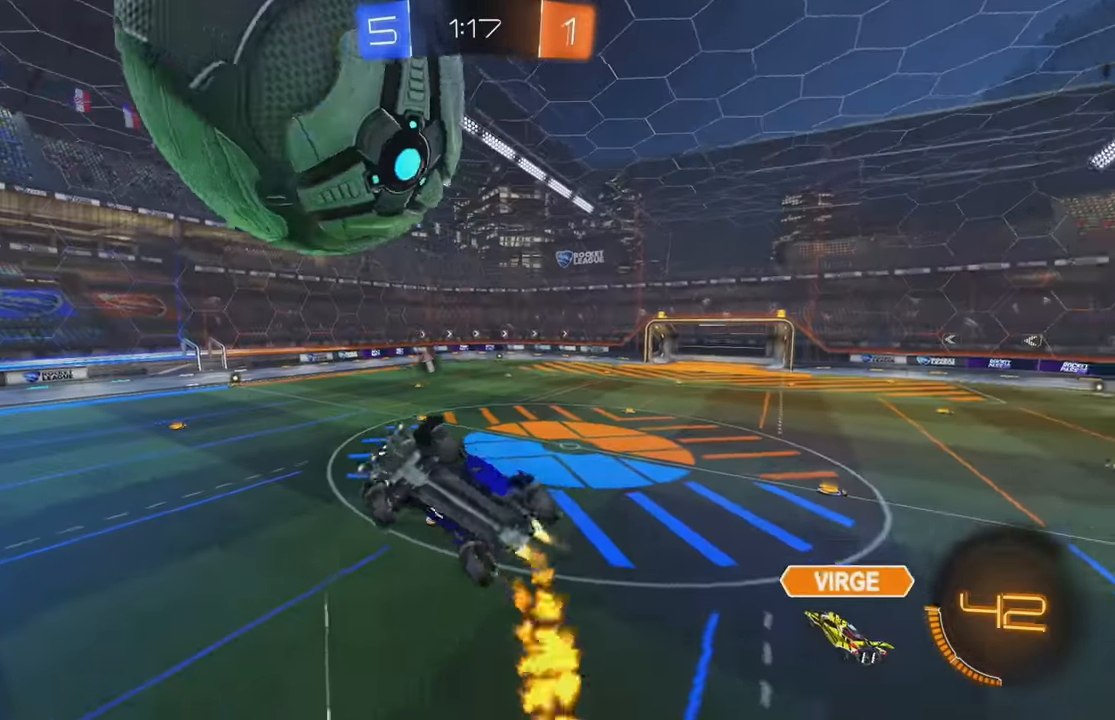
{"dt_ms": 500, "buttons": [], "left_stick": "right", "events": [[217, "L1", "up"], [300, "left_stick", "down"], [350, "left_stick", "down-right"], [467, "B", "up"], [500, "left_stick", "right"]]}